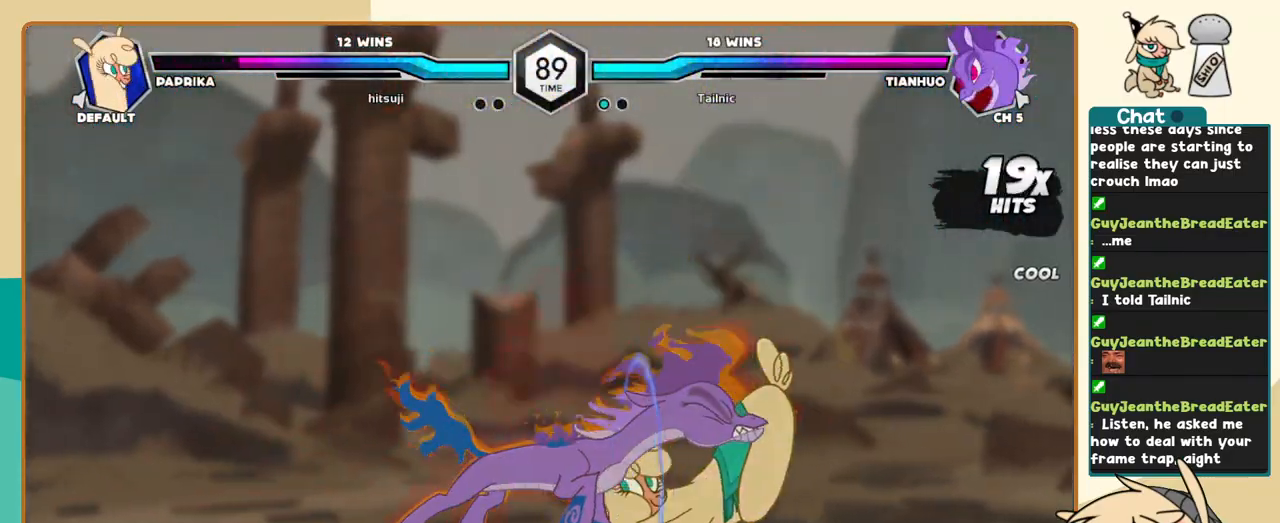
Gameplay with keyboard; each line is a JSON object with the keys held at the frame after it. "events" lists presses ("down") and releases ("up") of "a", "c", "d", "i", "j", "k", "l", "s", "x" and "z" between this image and that frame as [ms after this image, input, new state], when the widget could be followed in between. No other keys are recorded. Mouse input is not recorded.
{"keys": ["l"], "events": [[350, "k", "up"], [450, "x", "down"], [500, "x", "up"]]}
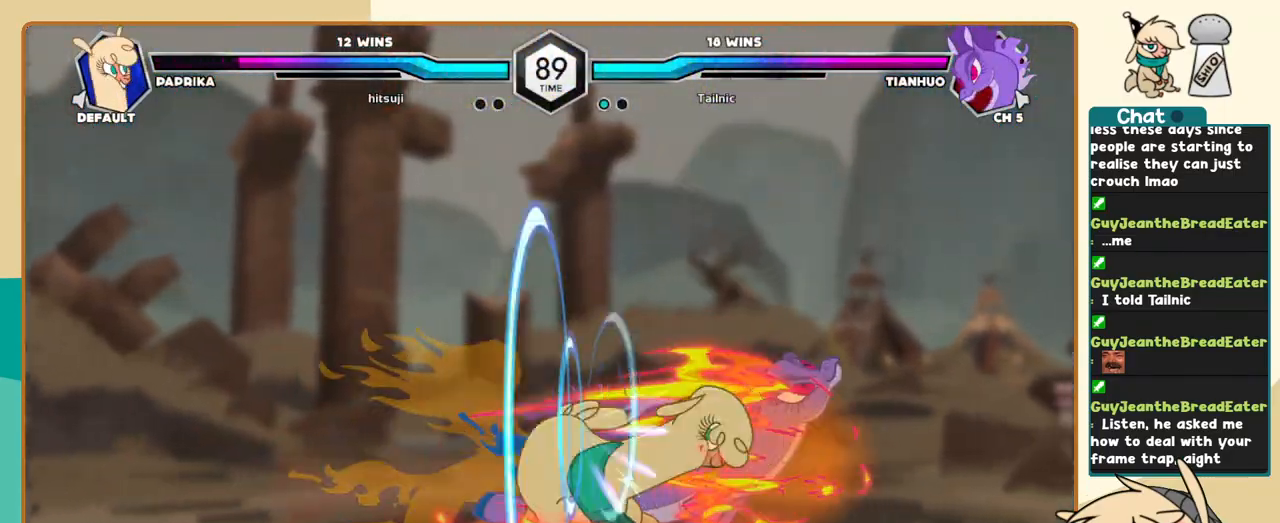
{"keys": ["j"], "events": [[283, "l", "up"], [317, "j", "down"]]}
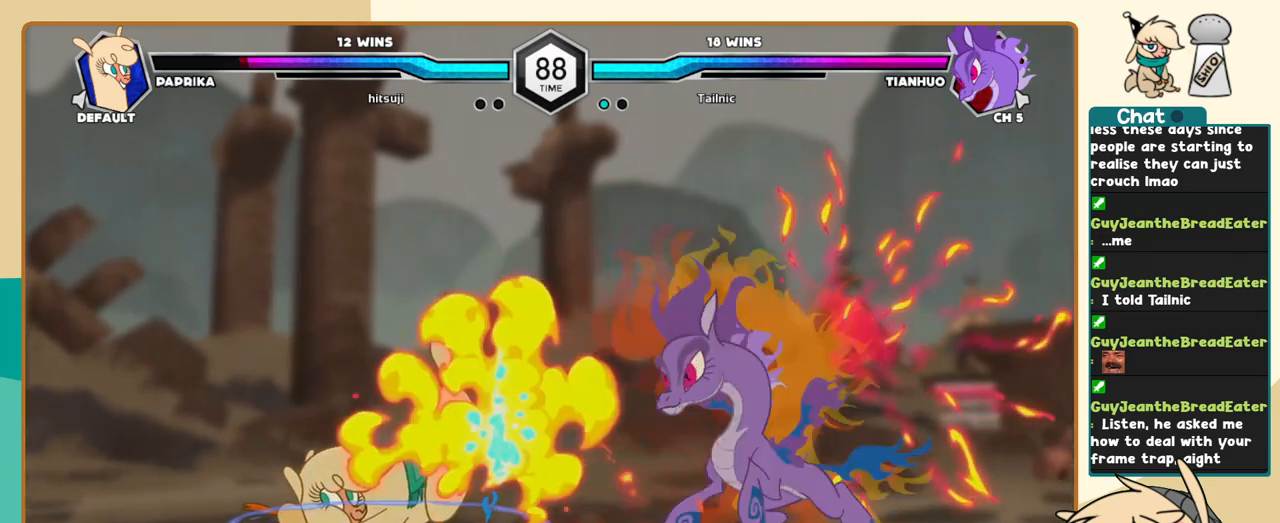
{"keys": ["j", "k"], "events": [[250, "s", "down"], [283, "s", "up"], [333, "k", "down"]]}
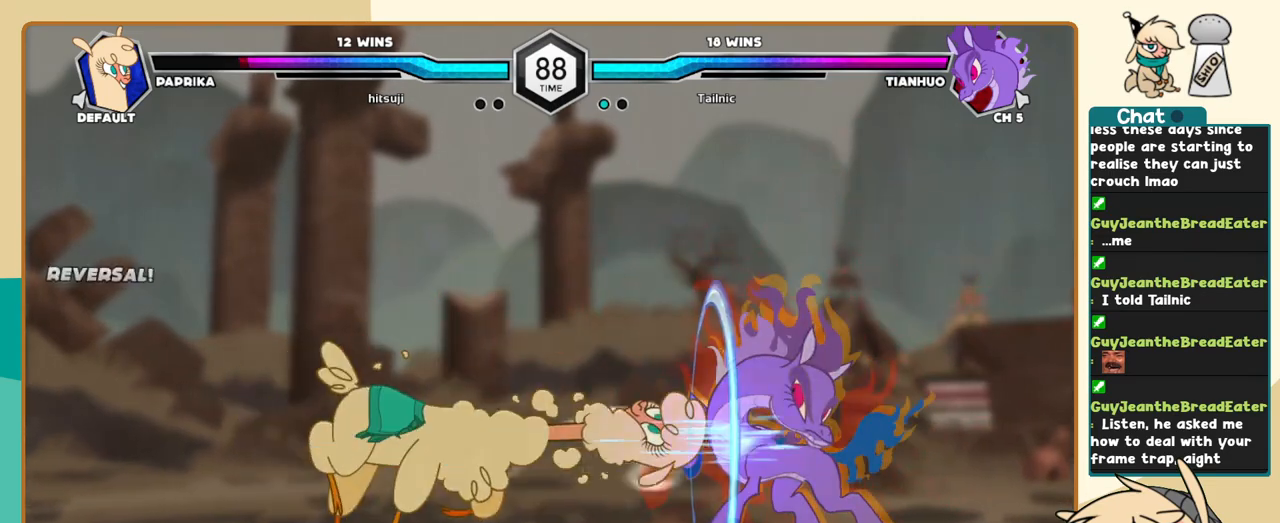
{"keys": ["j", "k"], "events": []}
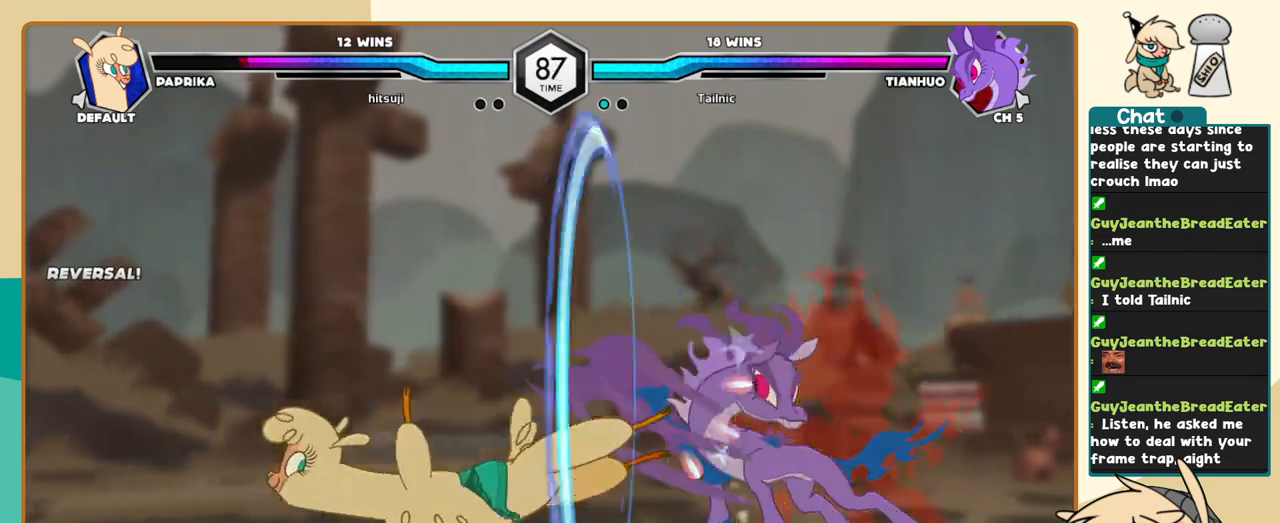
{"keys": ["j"], "events": [[183, "j", "up"], [183, "k", "up"], [317, "j", "down"], [367, "j", "up"], [417, "j", "down"]]}
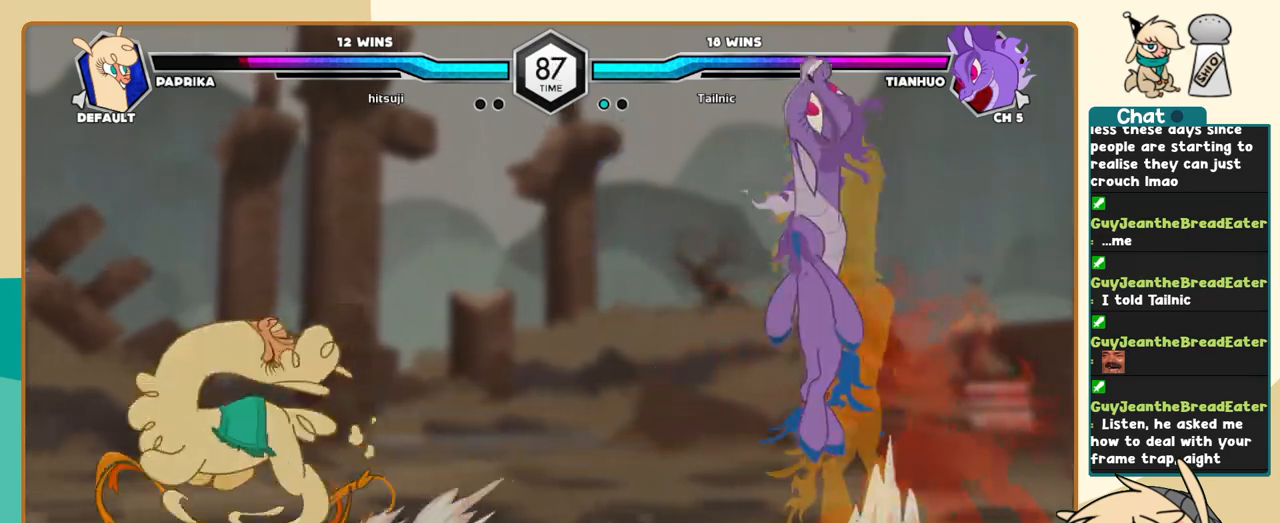
{"keys": ["j"], "events": [[17, "j", "up"], [17, "k", "down"], [50, "z", "down"], [100, "z", "up"], [150, "k", "up"], [433, "j", "down"]]}
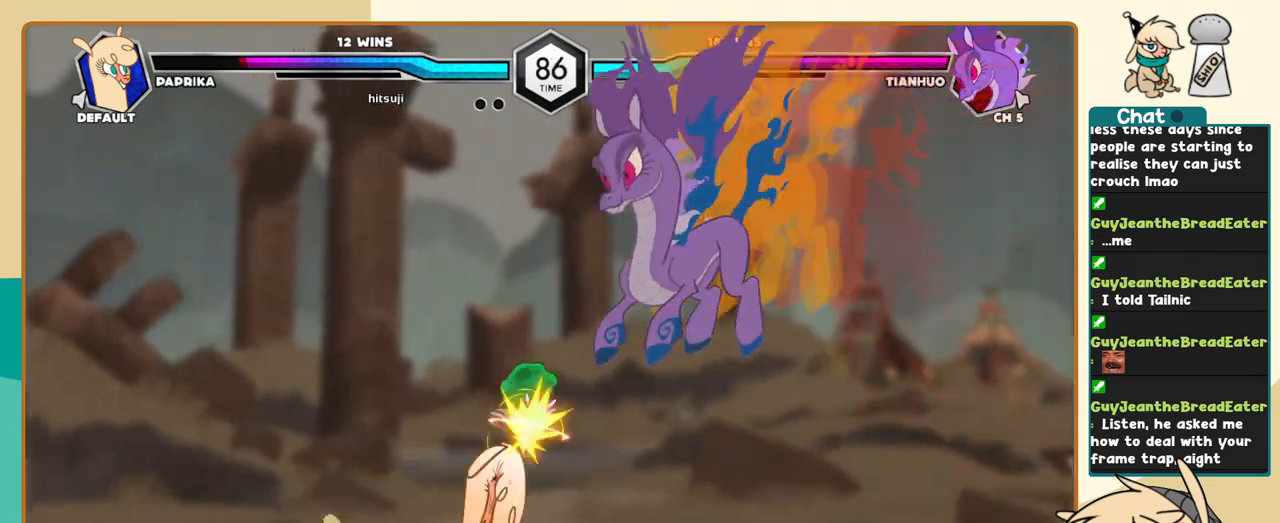
{"keys": ["j", "s"], "events": [[500, "s", "down"]]}
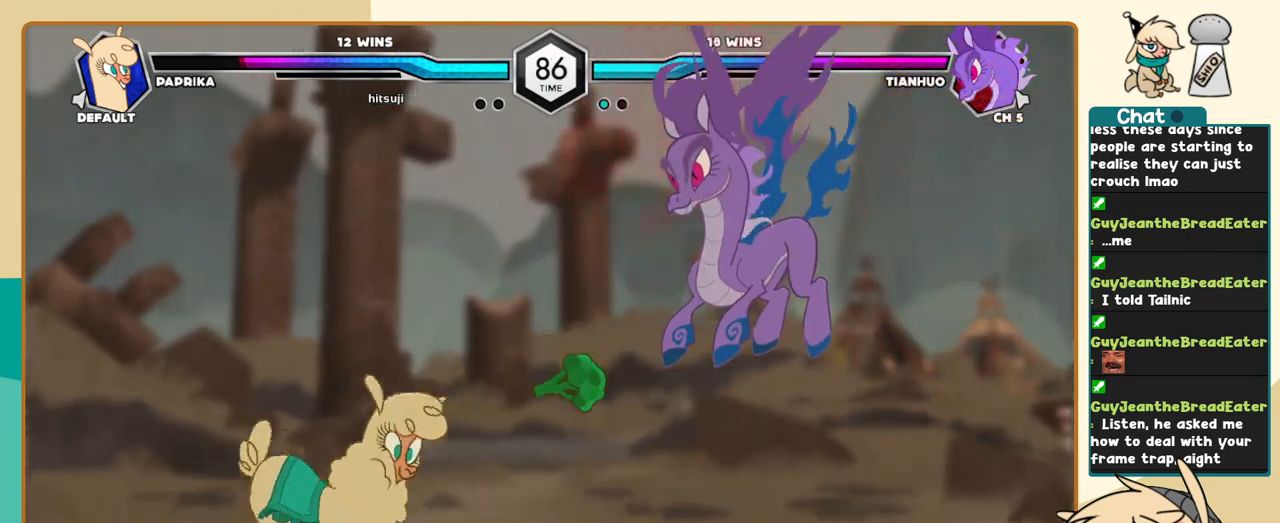
{"keys": ["l"], "events": [[50, "s", "up"], [367, "j", "up"], [417, "l", "down"]]}
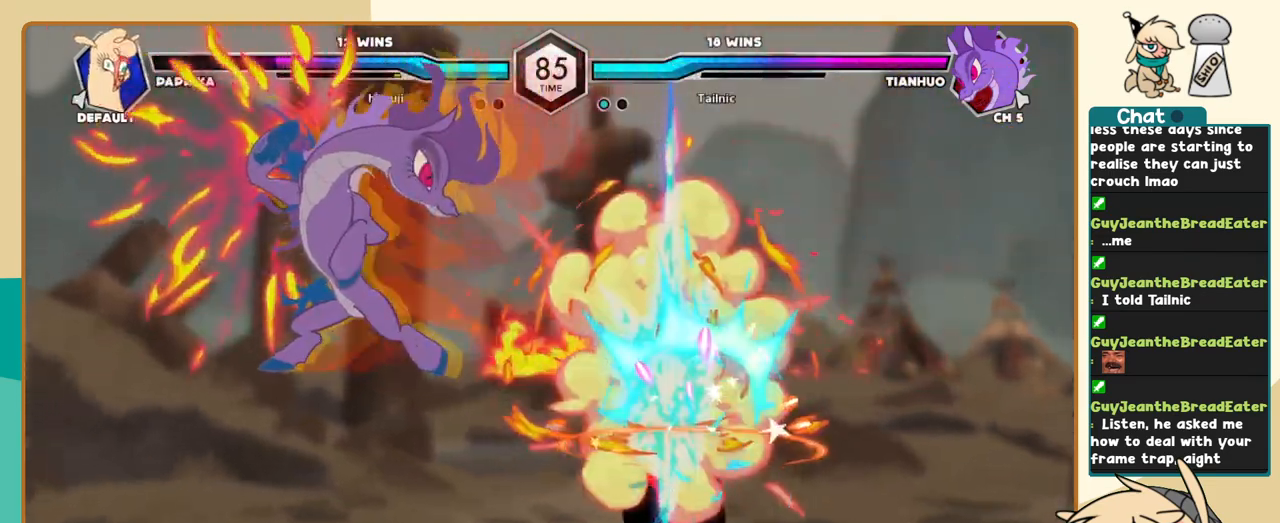
{"keys": ["l"], "events": []}
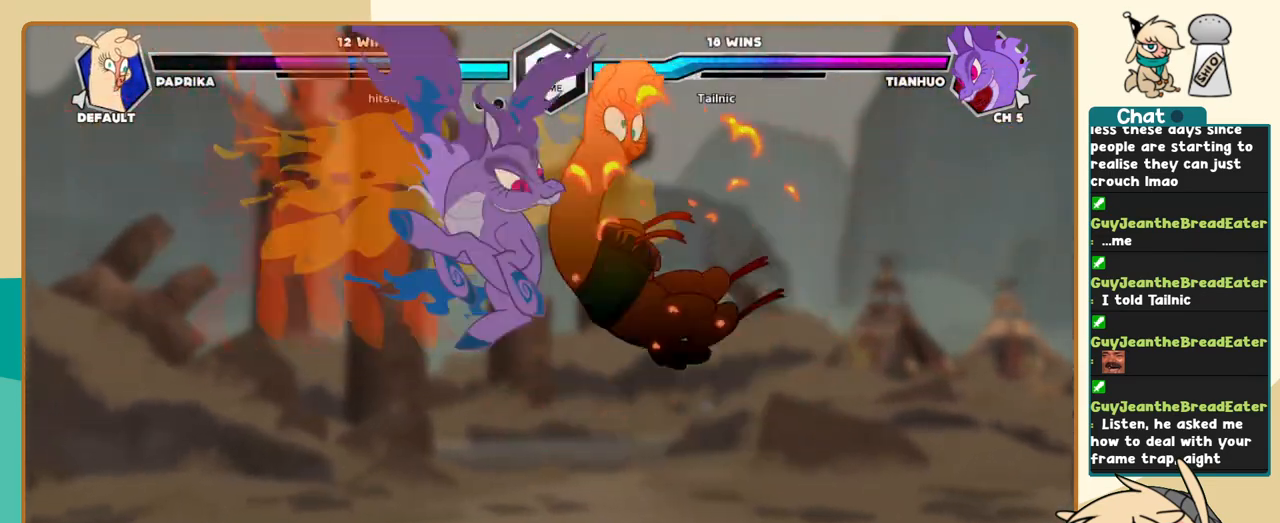
{"keys": ["c", "j"], "events": [[67, "j", "down"], [67, "l", "up"], [267, "c", "down"]]}
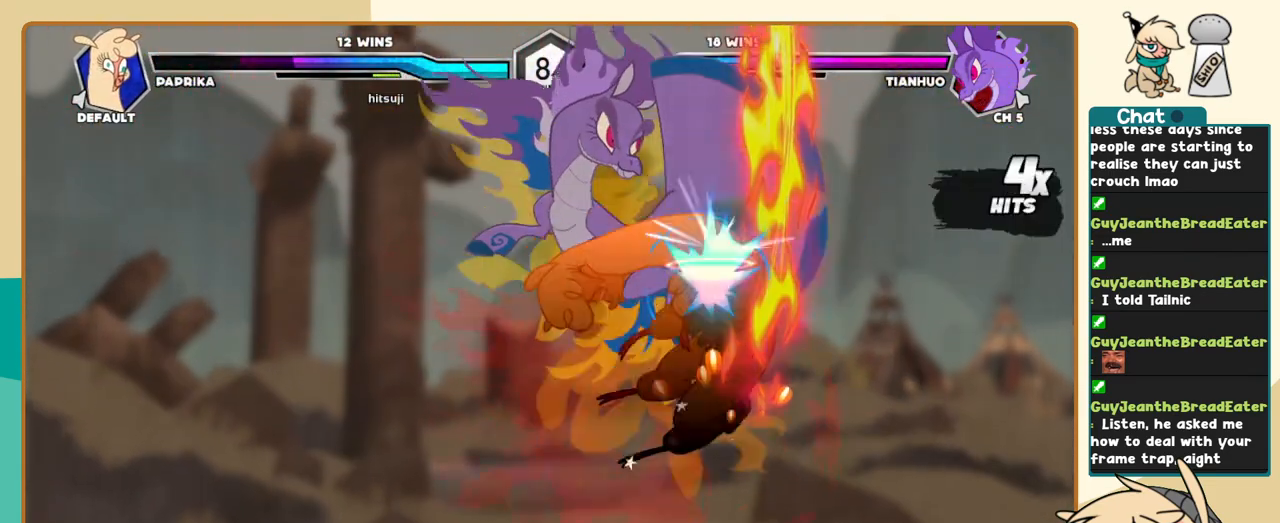
{"keys": ["c", "j"], "events": []}
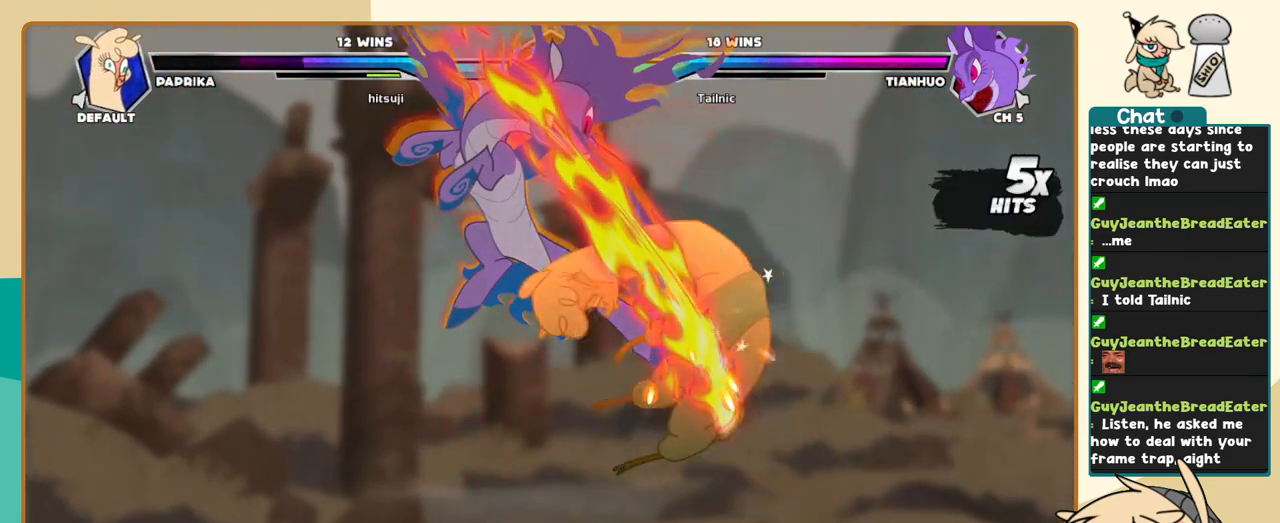
{"keys": ["c", "j"], "events": []}
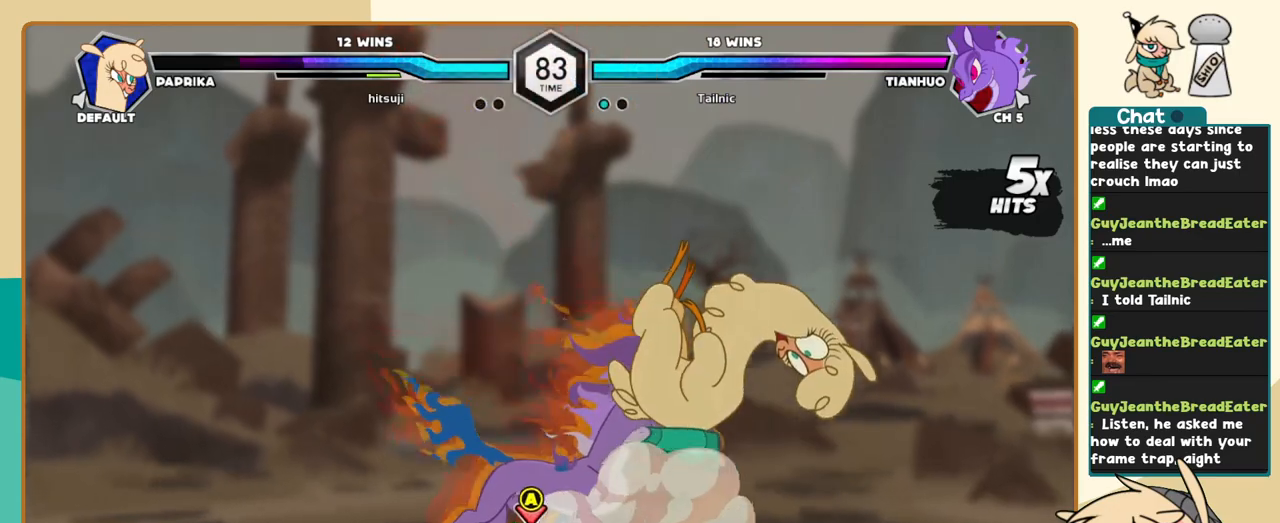
{"keys": ["c", "j"], "events": []}
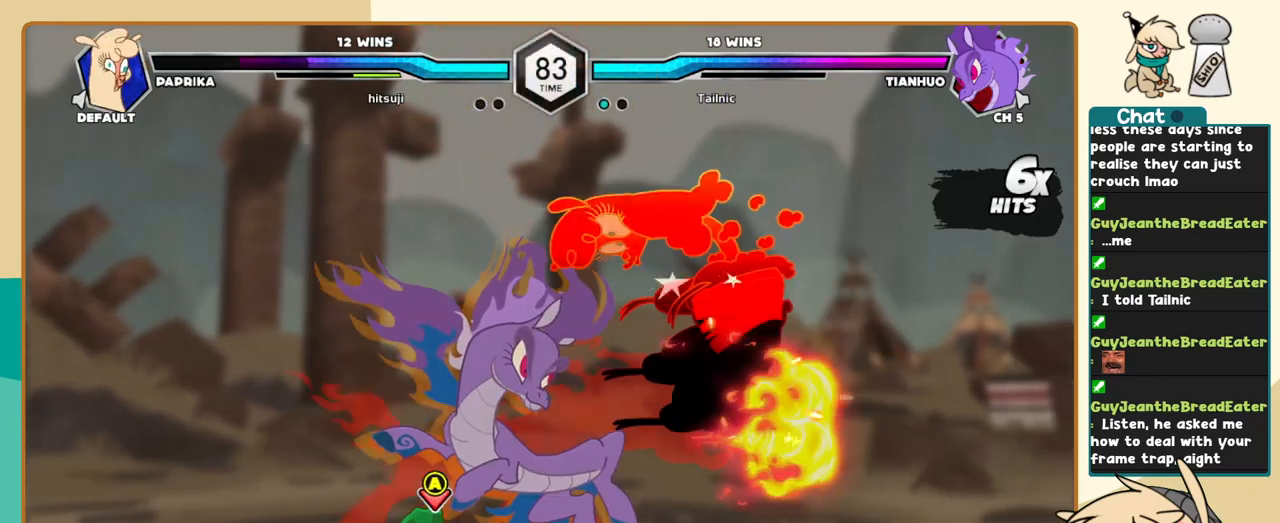
{"keys": ["c", "j"], "events": []}
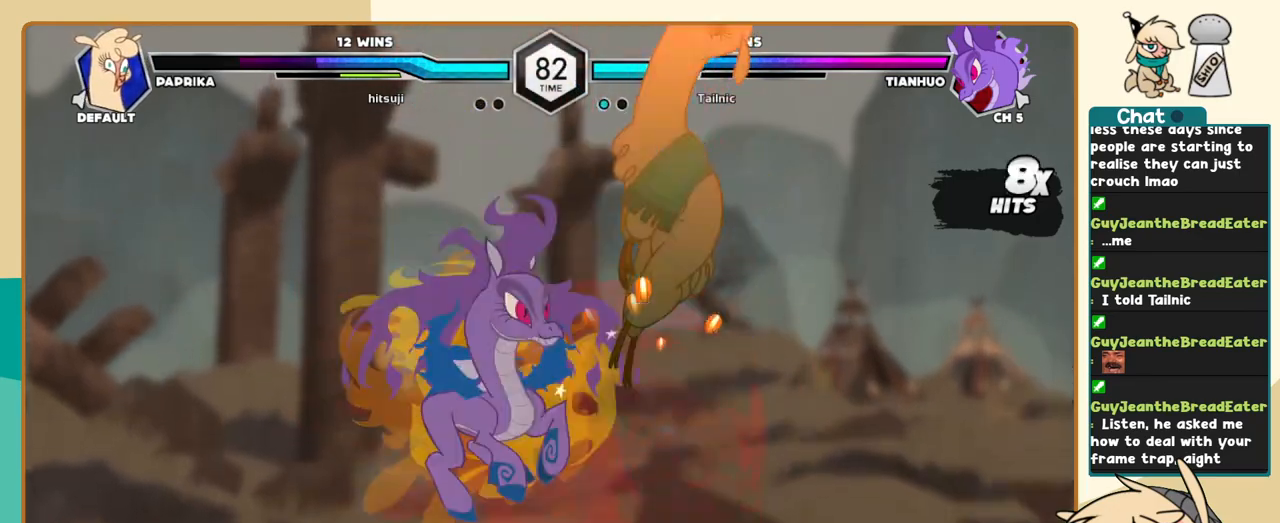
{"keys": ["c", "j"], "events": []}
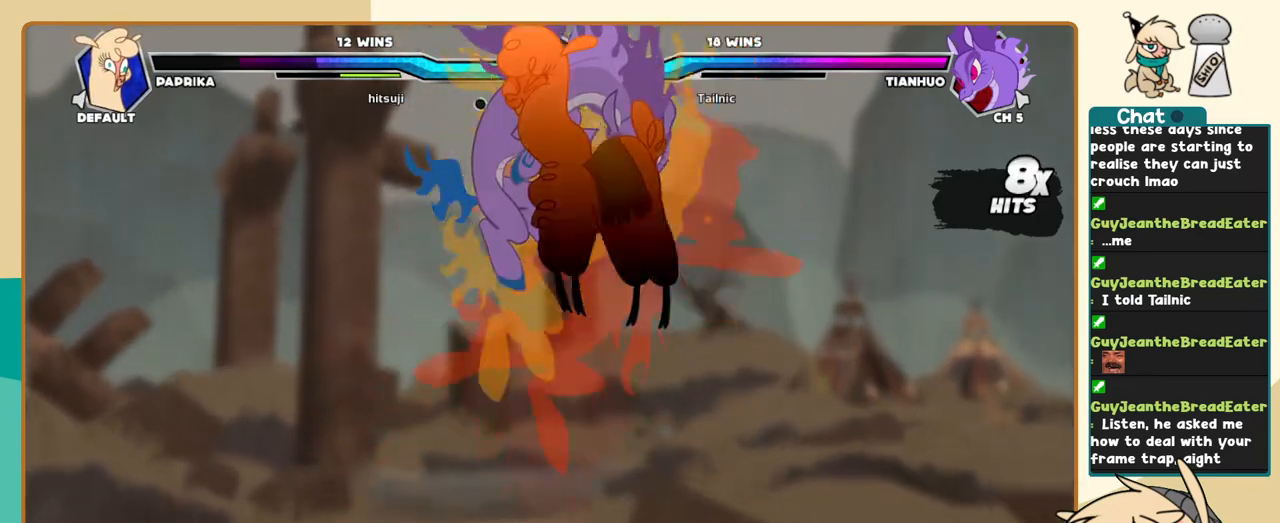
{"keys": ["j", "k"], "events": [[167, "c", "up"], [450, "k", "down"]]}
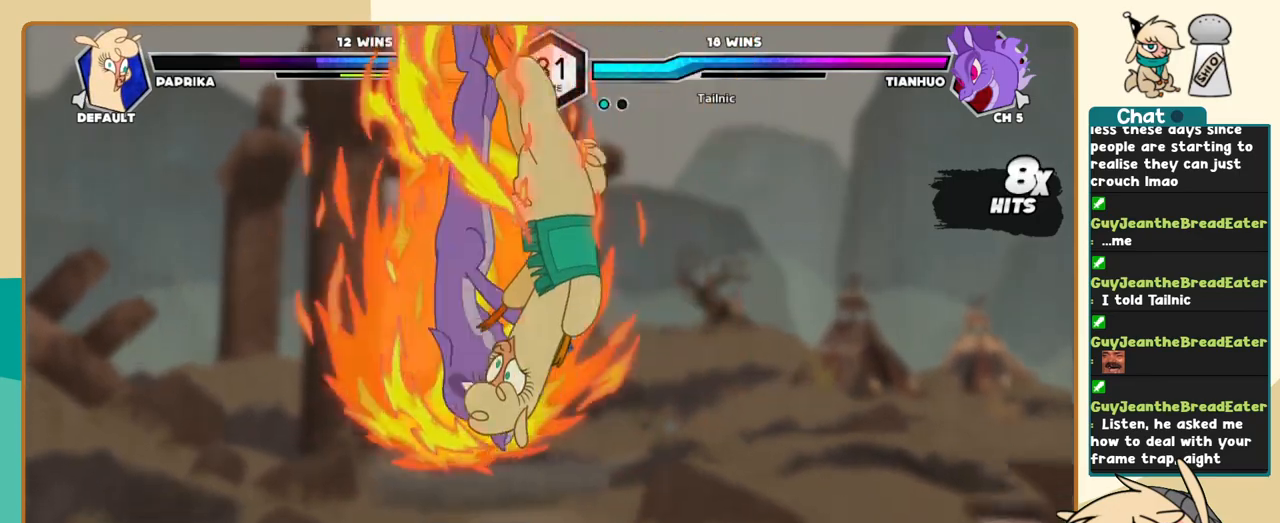
{"keys": ["j", "k"], "events": []}
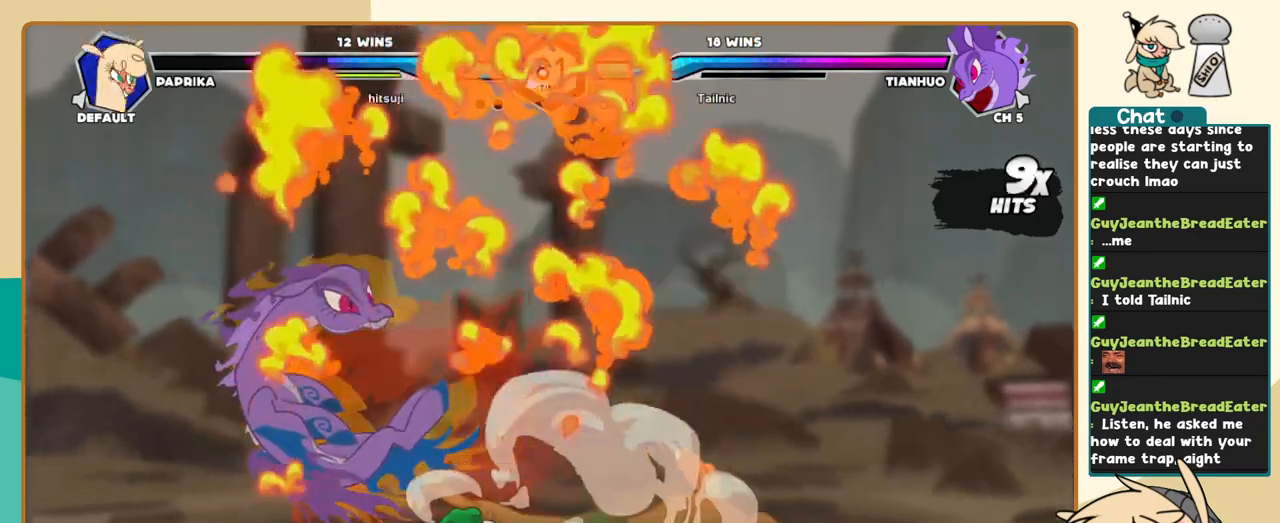
{"keys": ["j", "k"], "events": []}
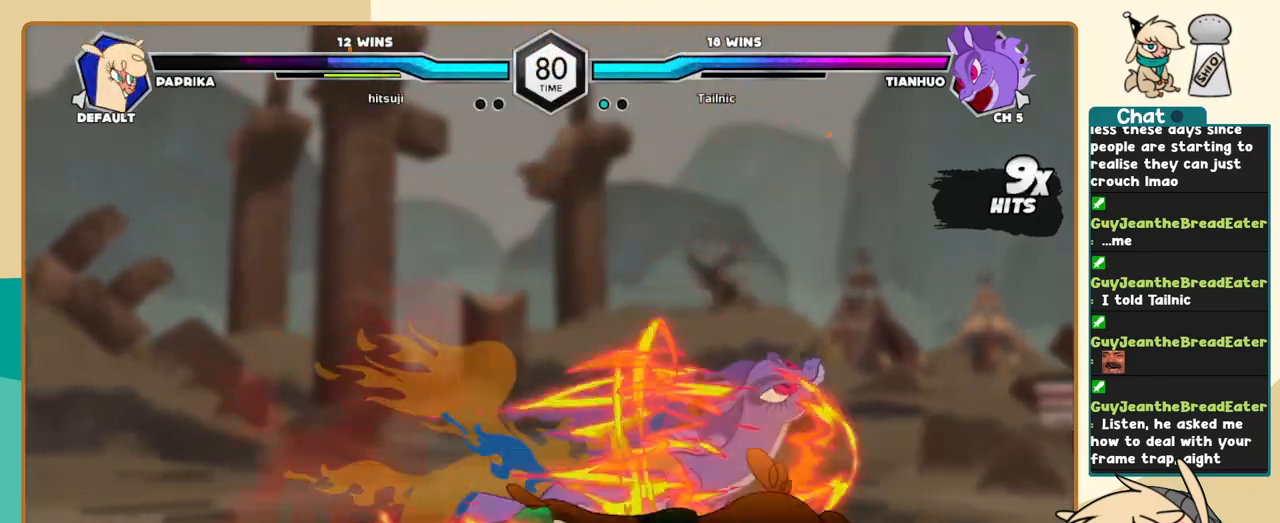
{"keys": ["j", "k"], "events": []}
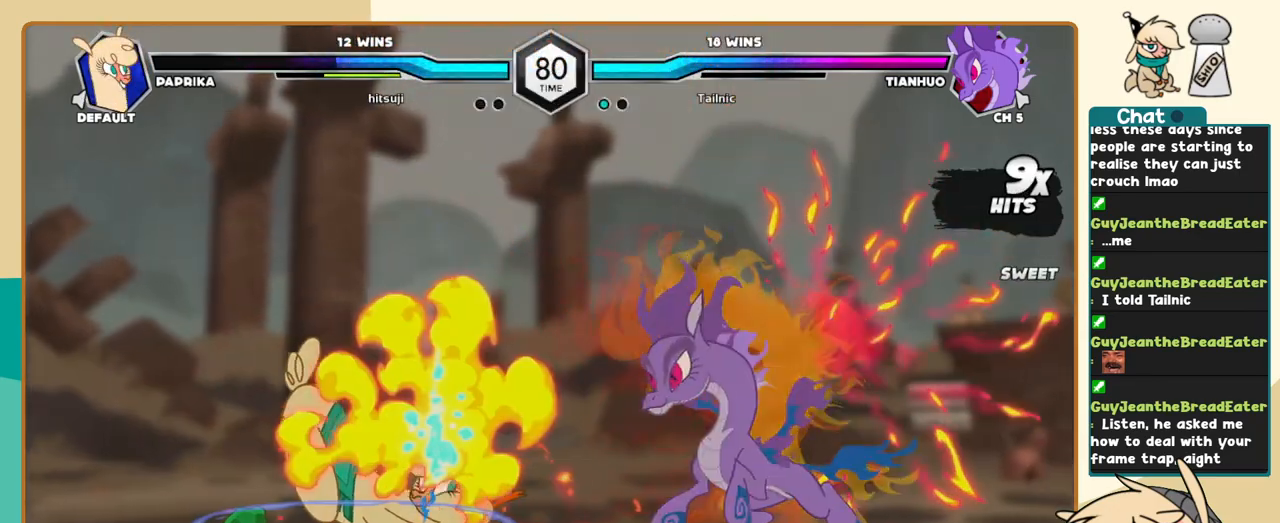
{"keys": ["j", "k"], "events": [[50, "k", "up"], [233, "s", "down"], [283, "s", "up"], [317, "k", "down"]]}
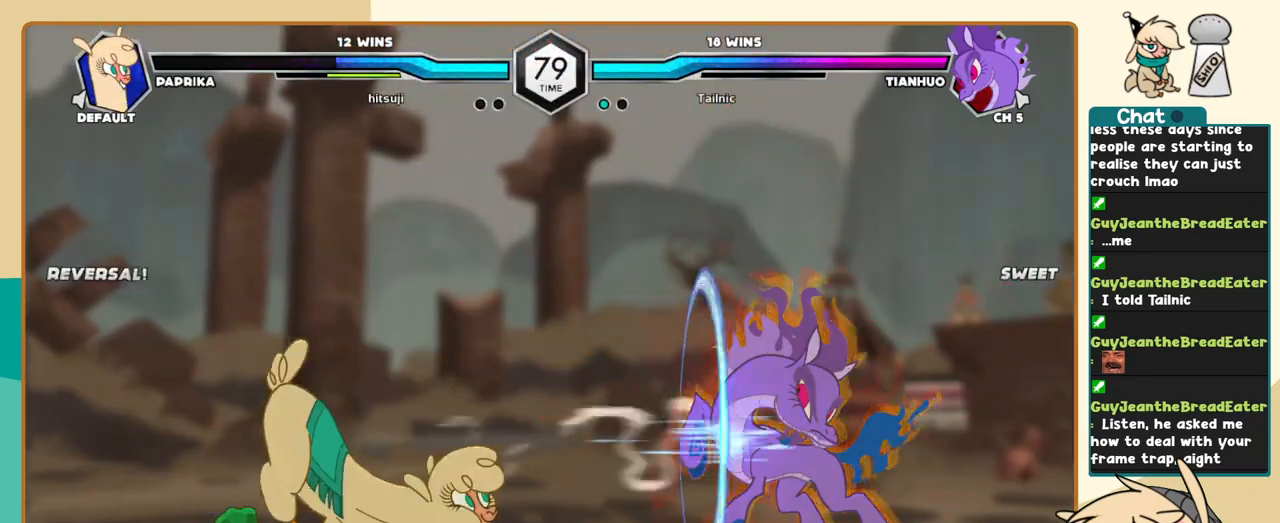
{"keys": ["j", "k"], "events": [[17, "c", "down"], [50, "c", "up"]]}
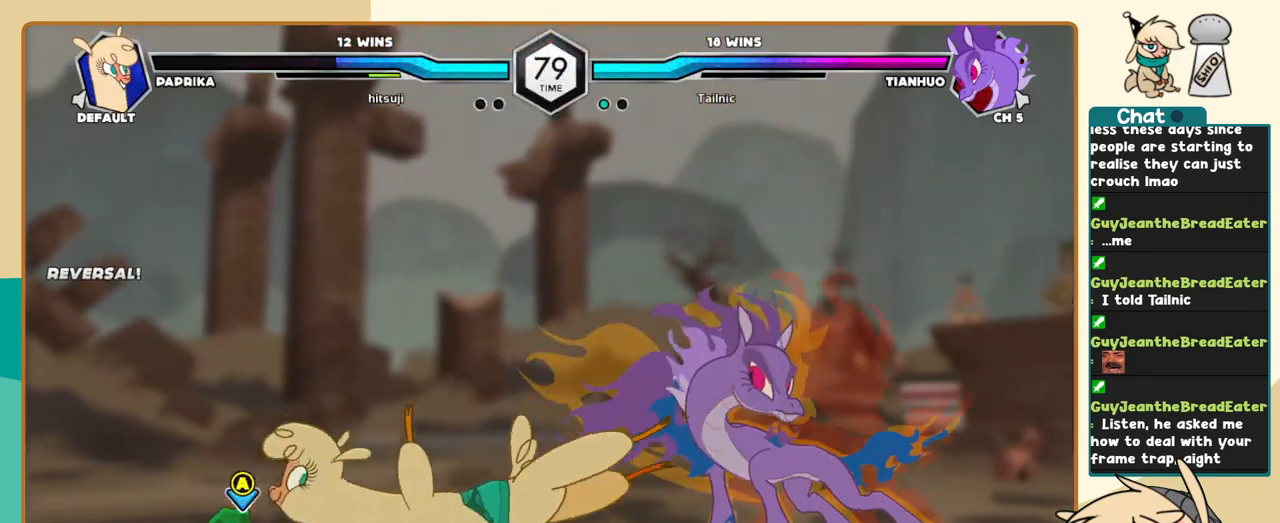
{"keys": ["j"], "events": [[67, "j", "up"], [67, "k", "up"], [217, "j", "down"], [267, "j", "up"], [350, "j", "down"]]}
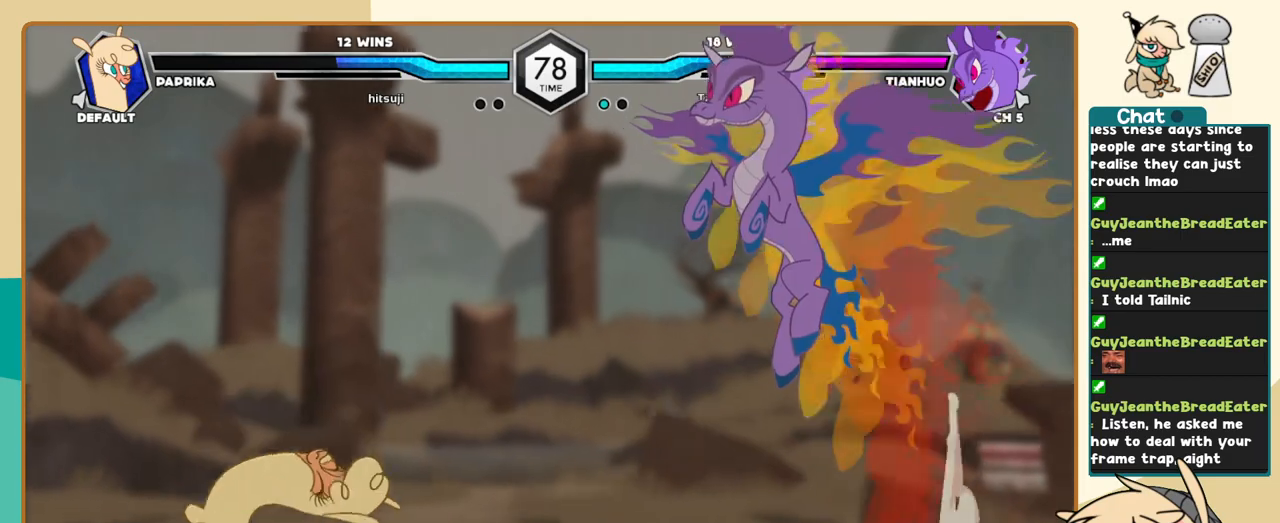
{"keys": ["j"], "events": [[33, "j", "up"], [83, "l", "down"], [183, "l", "up"], [233, "l", "down"], [283, "a", "down"], [317, "a", "up"], [417, "j", "down"], [417, "l", "up"]]}
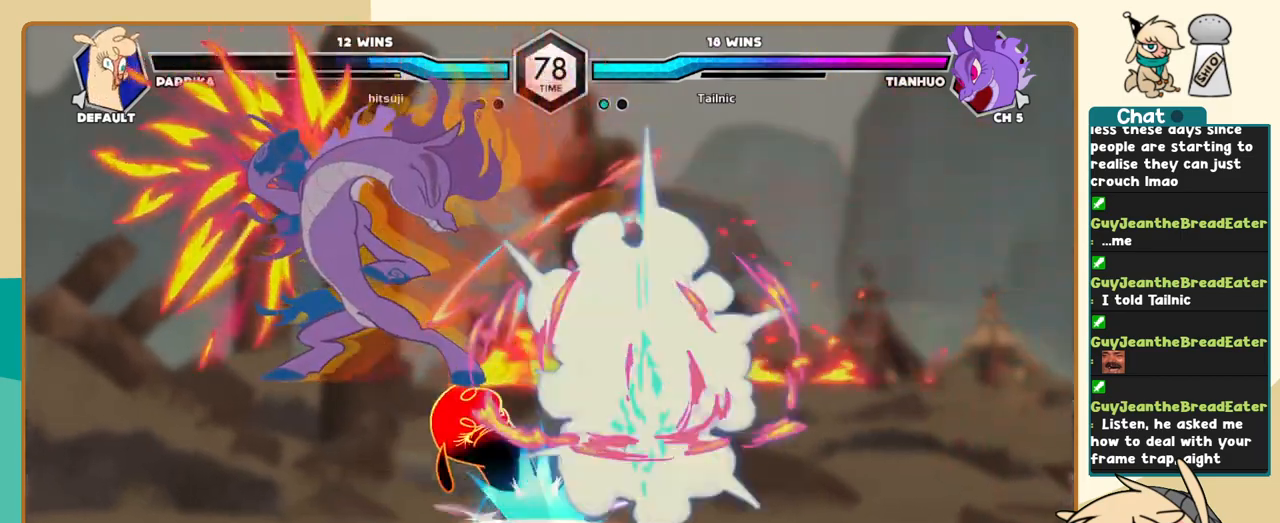
{"keys": ["j"], "events": []}
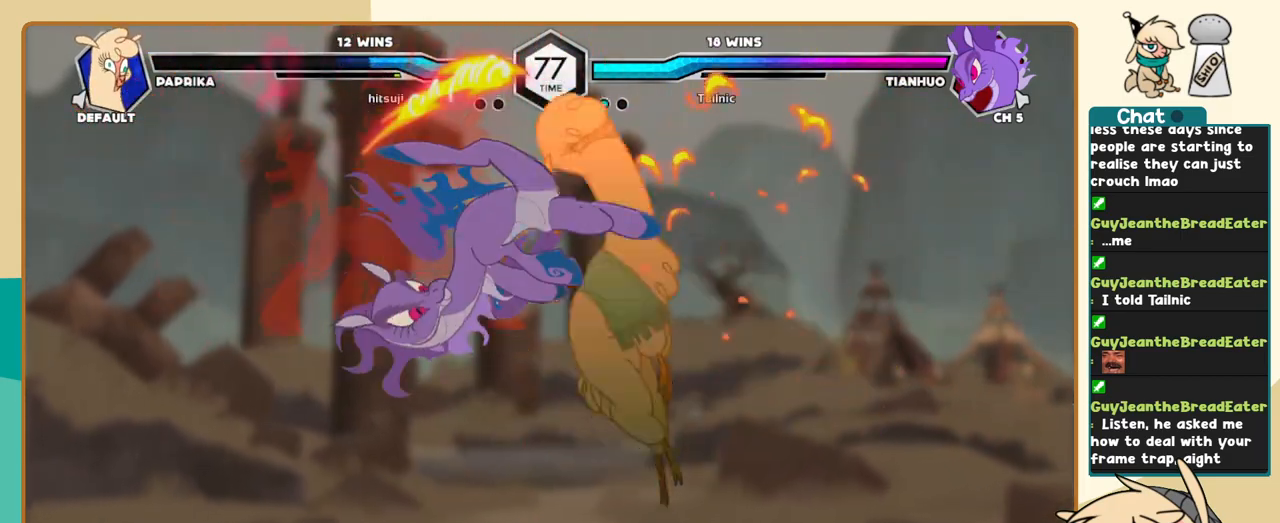
{"keys": ["c", "j"], "events": [[33, "c", "down"]]}
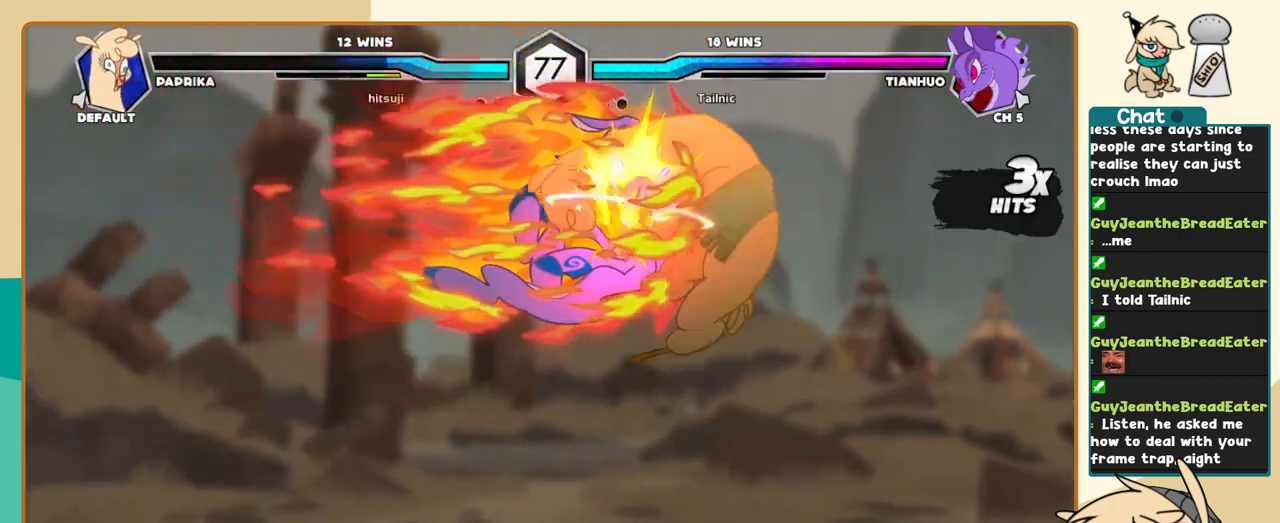
{"keys": ["c", "j"], "events": []}